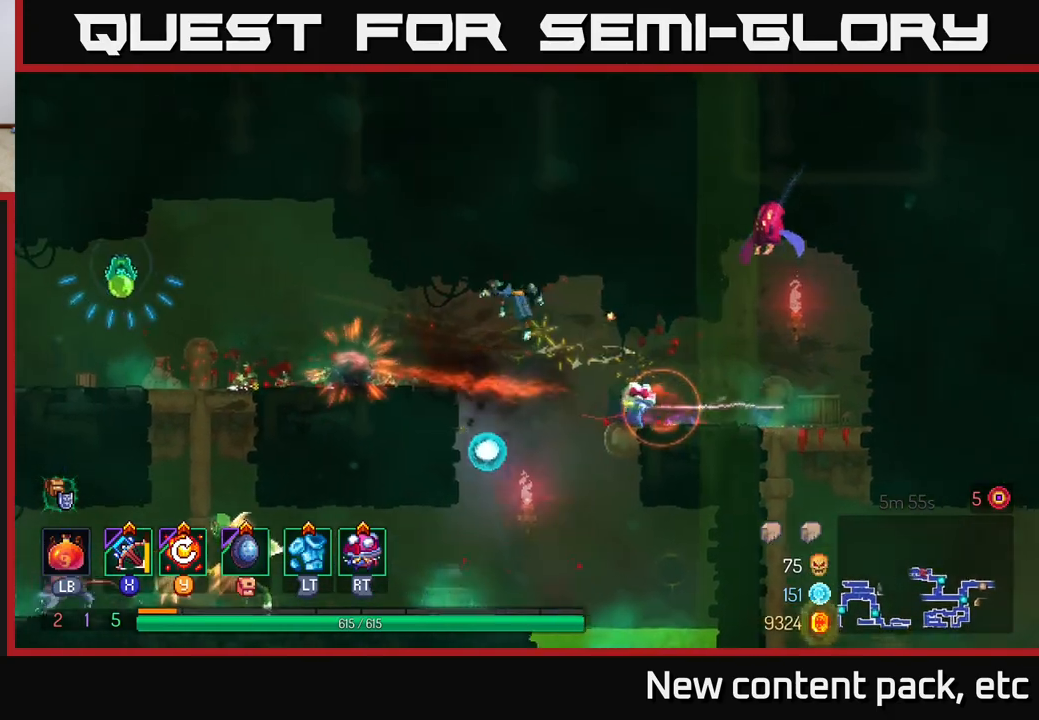
Gameplay with a controller (Xbox layout); each line is a JSON object with the inputs held at the frame after it. "events" lists button and stick changes between this image and that frame as [ms after this image, input, new state], when the widget could be followed in between. Not read: L3 R3.
{"buttons": [], "left_stick": "left", "right_stick": "center", "events": [[100, "B", "down"], [233, "B", "up"], [317, "X", "down"], [400, "X", "up"]]}
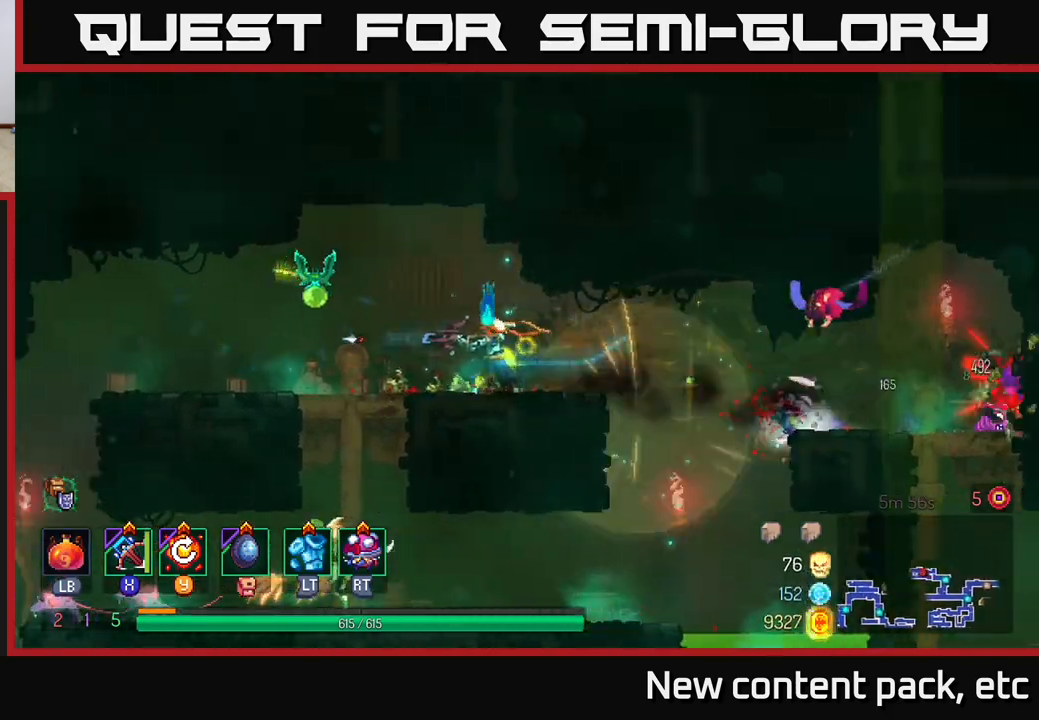
{"buttons": [], "left_stick": "left", "right_stick": "center", "events": [[200, "left_stick", "center"], [433, "left_stick", "left"]]}
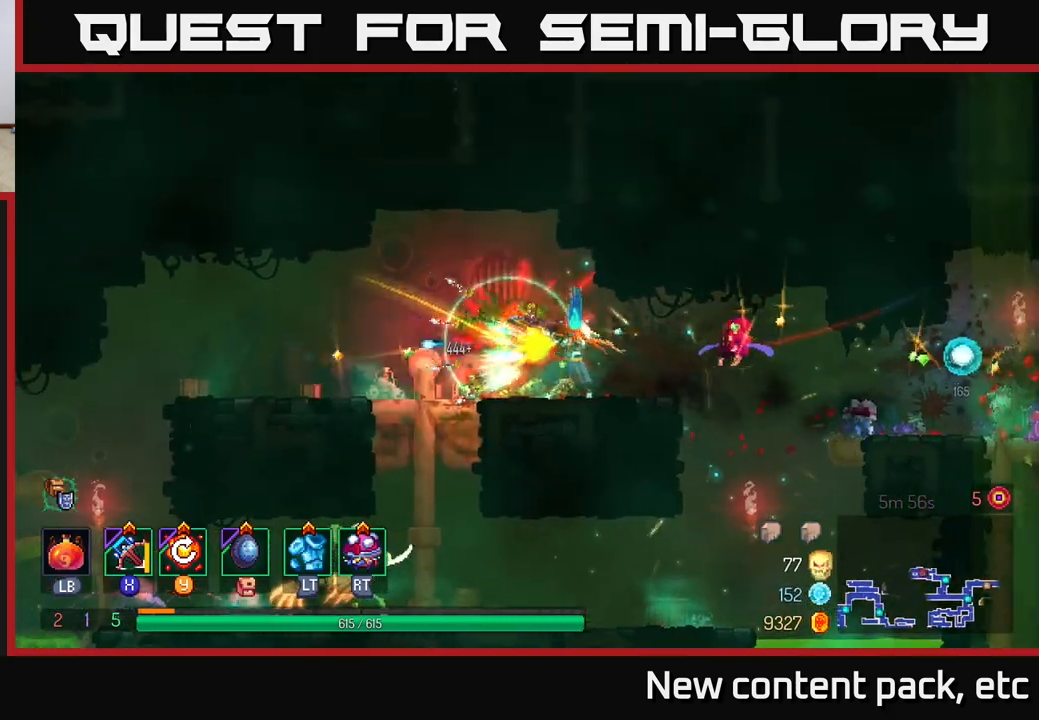
{"buttons": ["B"], "left_stick": "left", "right_stick": "center", "events": [[317, "B", "down"], [400, "B", "up"], [450, "B", "down"]]}
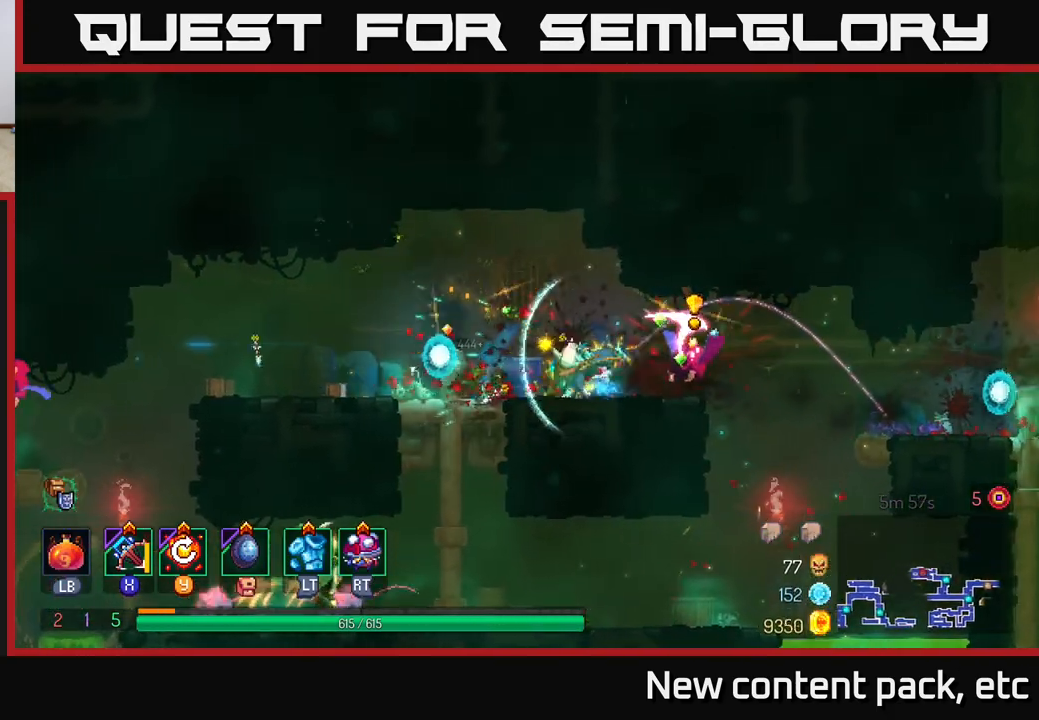
{"buttons": [], "left_stick": "right", "right_stick": "center", "events": [[33, "B", "up"], [83, "B", "down"], [167, "B", "up"], [300, "left_stick", "right"], [333, "X", "down"], [417, "X", "up"]]}
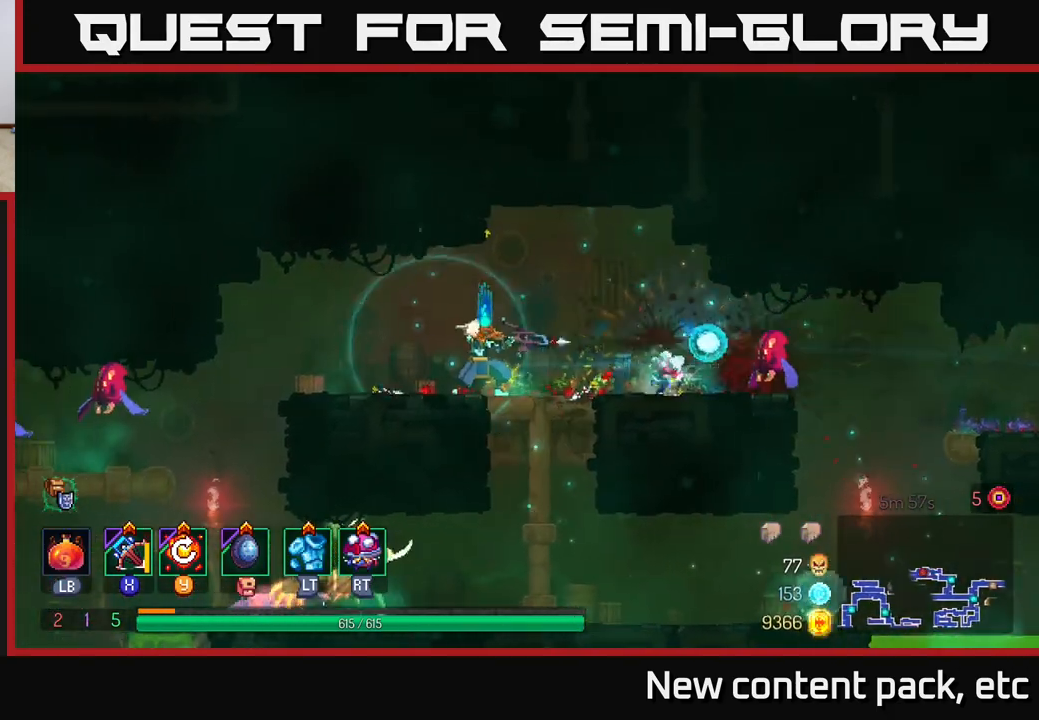
{"buttons": [], "left_stick": "center", "right_stick": "center", "events": [[433, "left_stick", "center"]]}
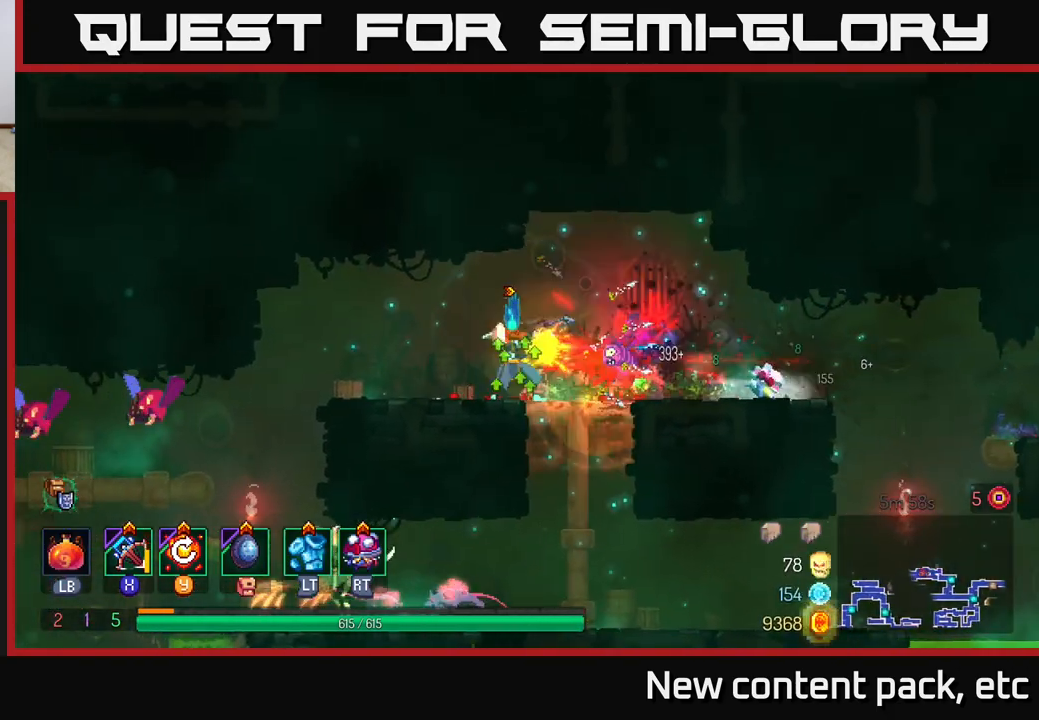
{"buttons": [], "left_stick": "center", "right_stick": "center", "events": []}
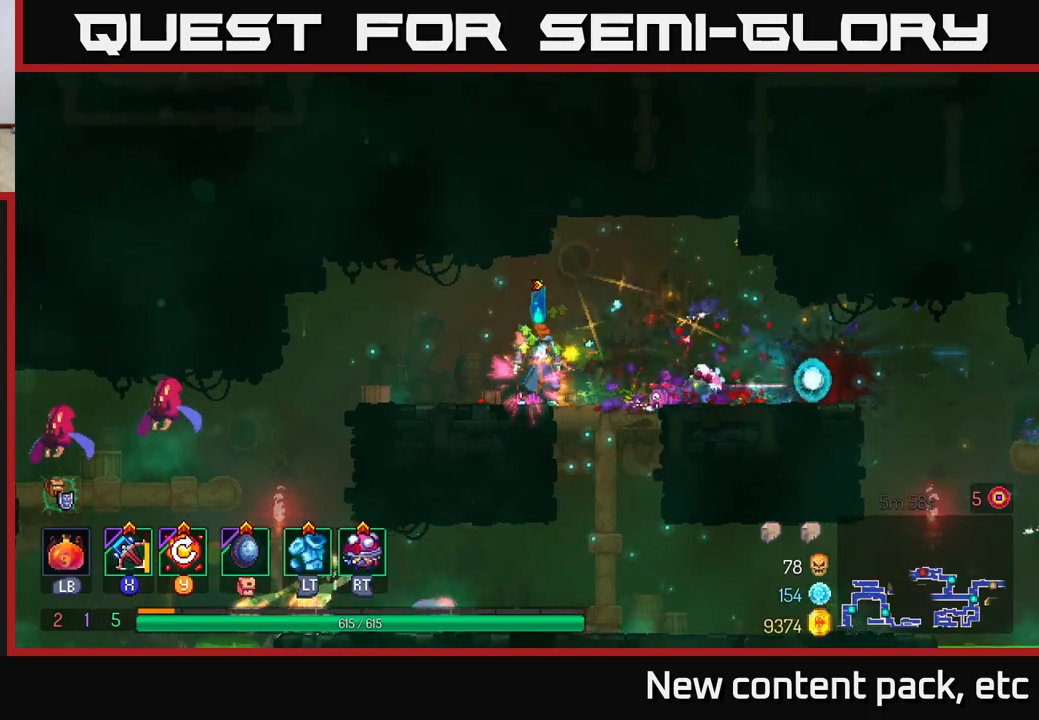
{"buttons": [], "left_stick": "center", "right_stick": "center", "events": [[100, "left_stick", "left"], [183, "Y", "down"], [250, "Y", "up"], [350, "left_stick", "center"]]}
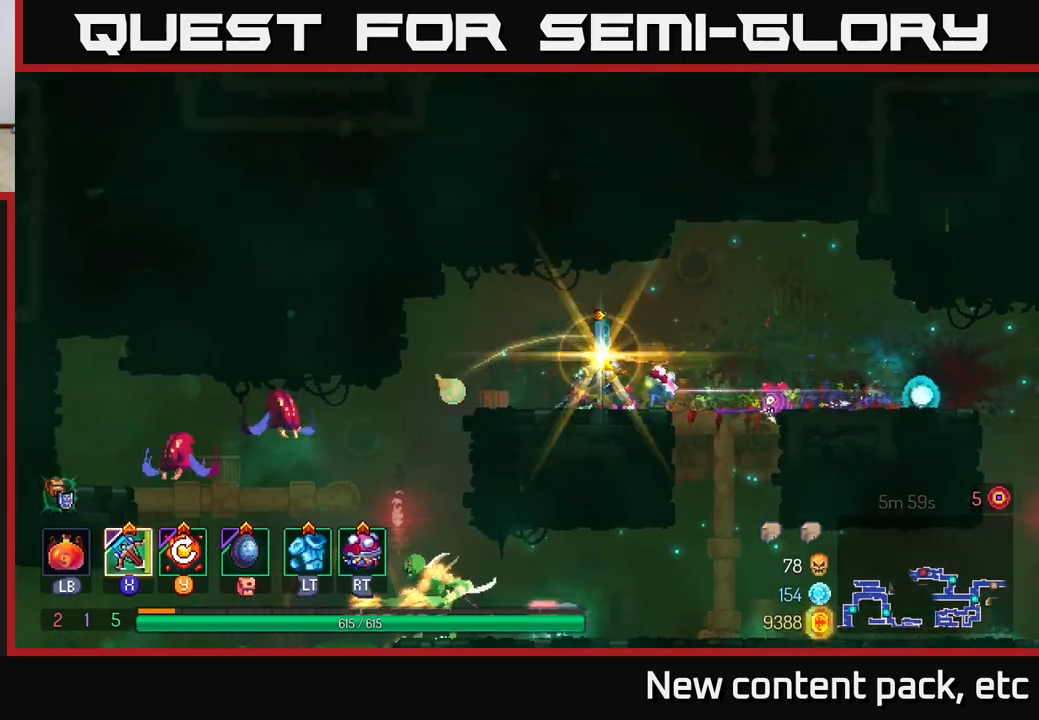
{"buttons": ["L2"], "left_stick": "left", "right_stick": "center", "events": [[200, "left_stick", "left"], [433, "L2", "down"]]}
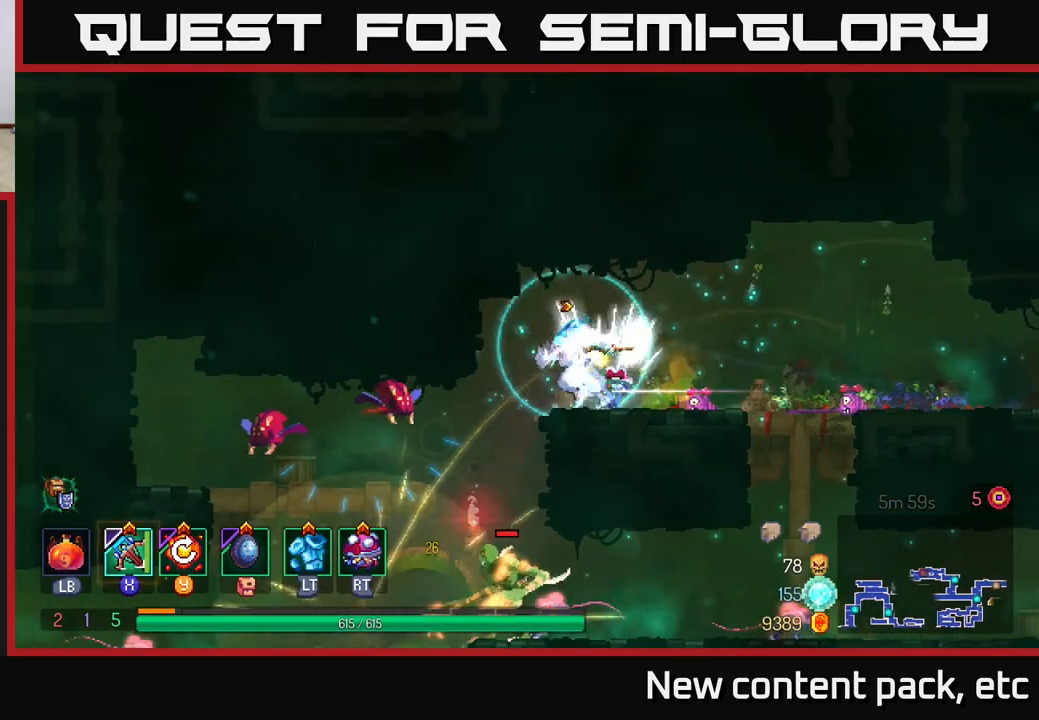
{"buttons": [], "left_stick": "left", "right_stick": "center", "events": [[50, "L2", "up"], [200, "left_stick", "center"], [400, "left_stick", "left"]]}
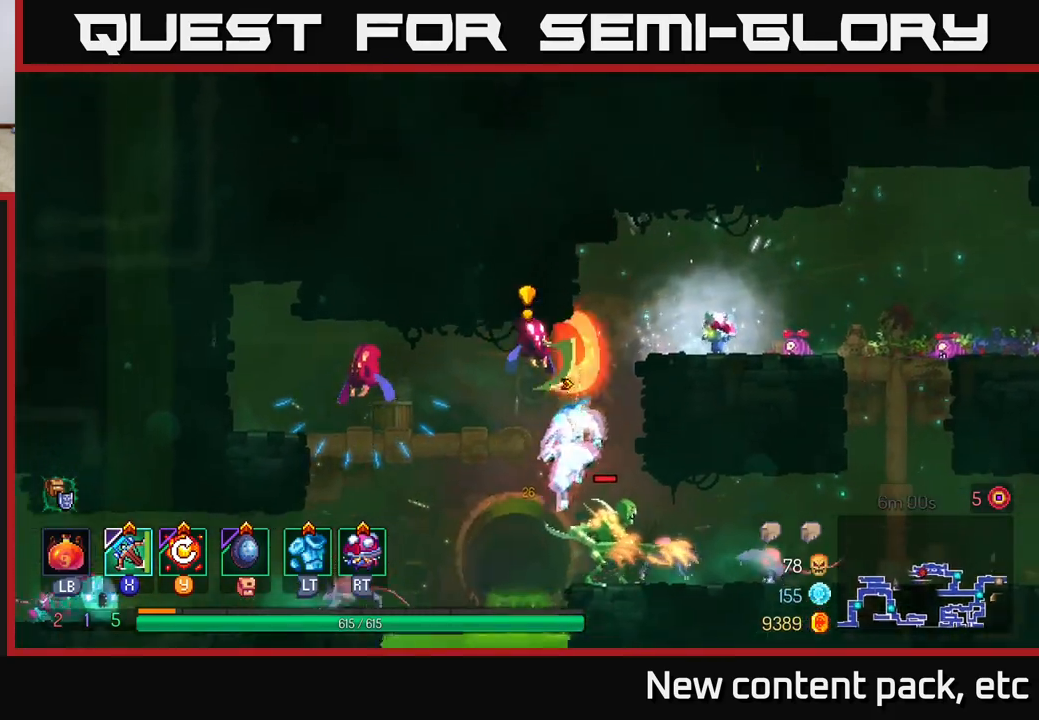
{"buttons": [], "left_stick": "right", "right_stick": "center", "events": [[67, "left_stick", "right"], [83, "X", "down"], [167, "X", "up"]]}
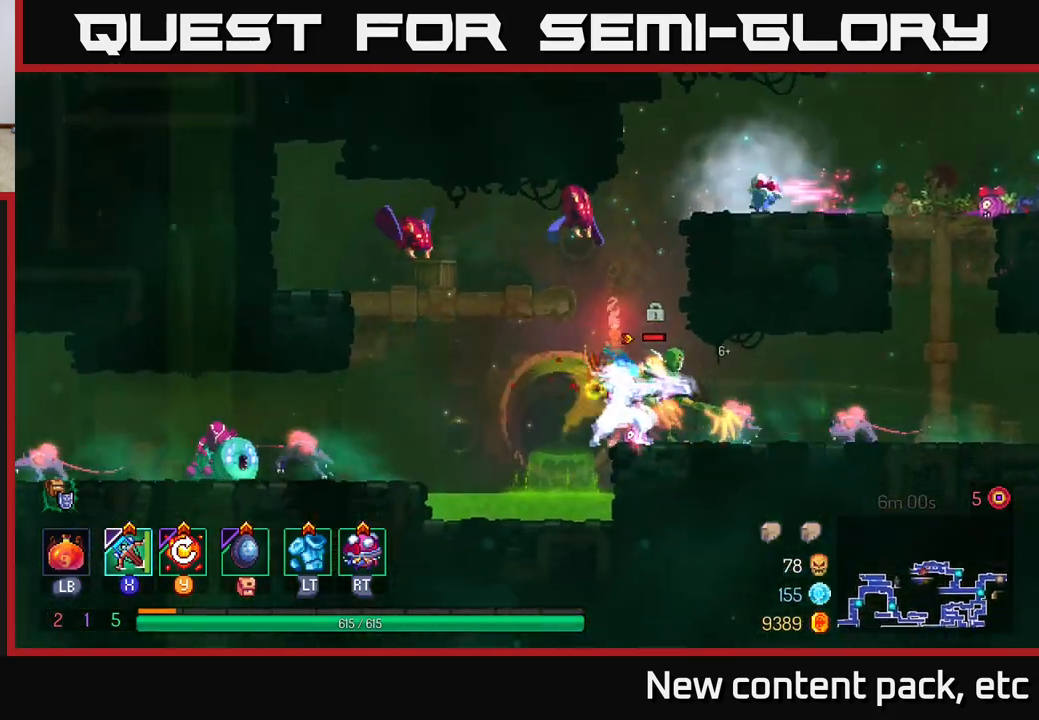
{"buttons": [], "left_stick": "right", "right_stick": "center", "events": [[167, "A", "down"], [233, "A", "up"], [300, "A", "down"], [333, "A", "up"]]}
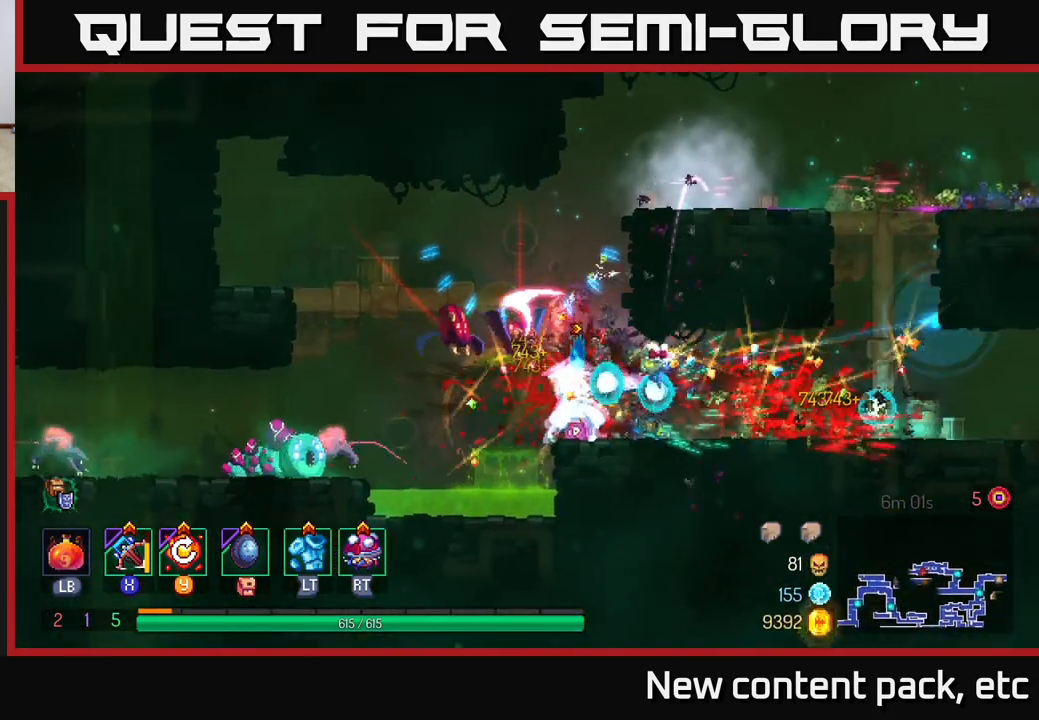
{"buttons": [], "left_stick": "right", "right_stick": "center", "events": [[17, "B", "down"], [100, "B", "up"], [183, "B", "down"], [250, "B", "up"], [317, "B", "down"], [383, "B", "up"]]}
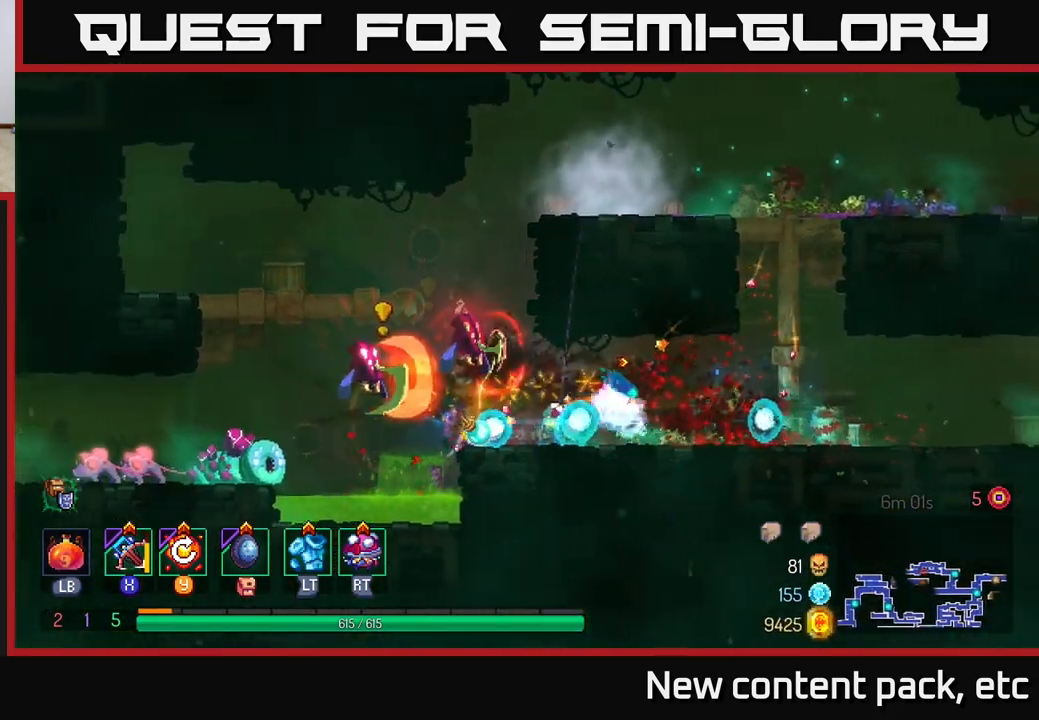
{"buttons": [], "left_stick": "left", "right_stick": "center", "events": [[67, "X", "down"], [83, "left_stick", "left"], [150, "X", "up"]]}
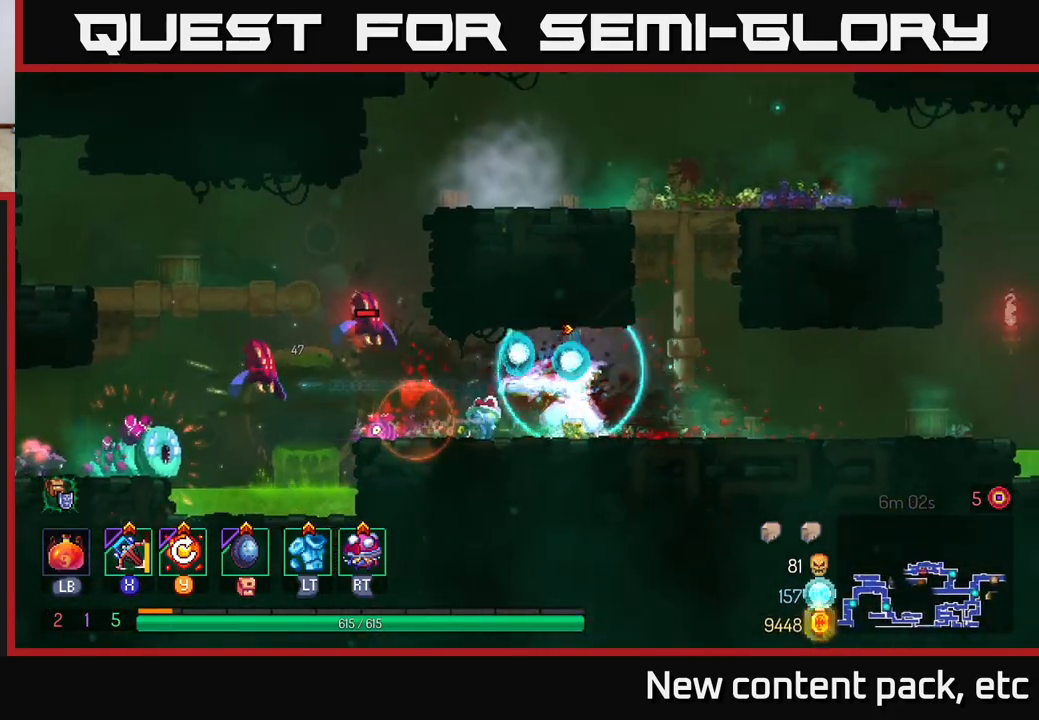
{"buttons": [], "left_stick": "center", "right_stick": "center", "events": [[50, "left_stick", "center"]]}
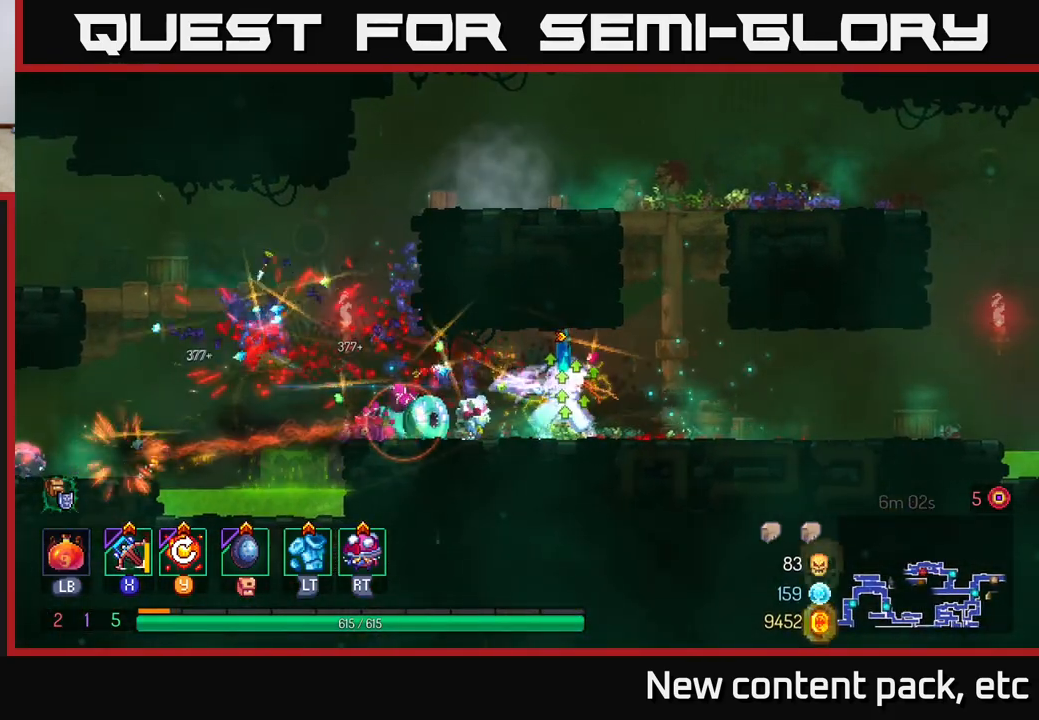
{"buttons": [], "left_stick": "down", "right_stick": "center", "events": [[200, "X", "down"], [233, "left_stick", "left"], [283, "X", "up"], [367, "left_stick", "down"]]}
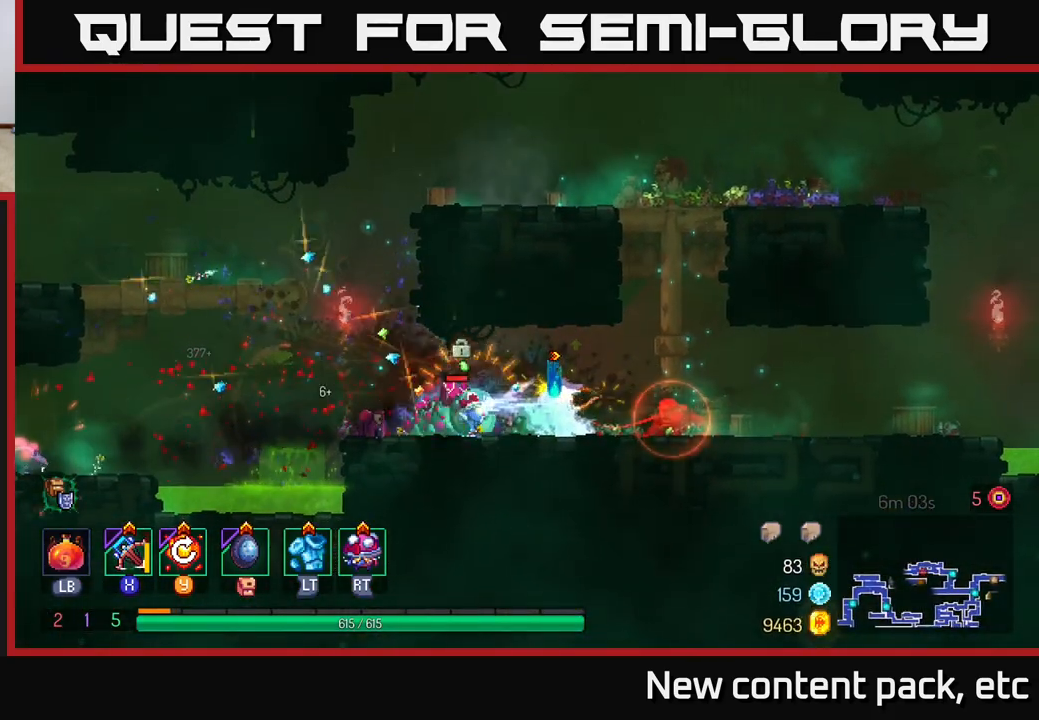
{"buttons": [], "left_stick": "down", "right_stick": "center", "events": []}
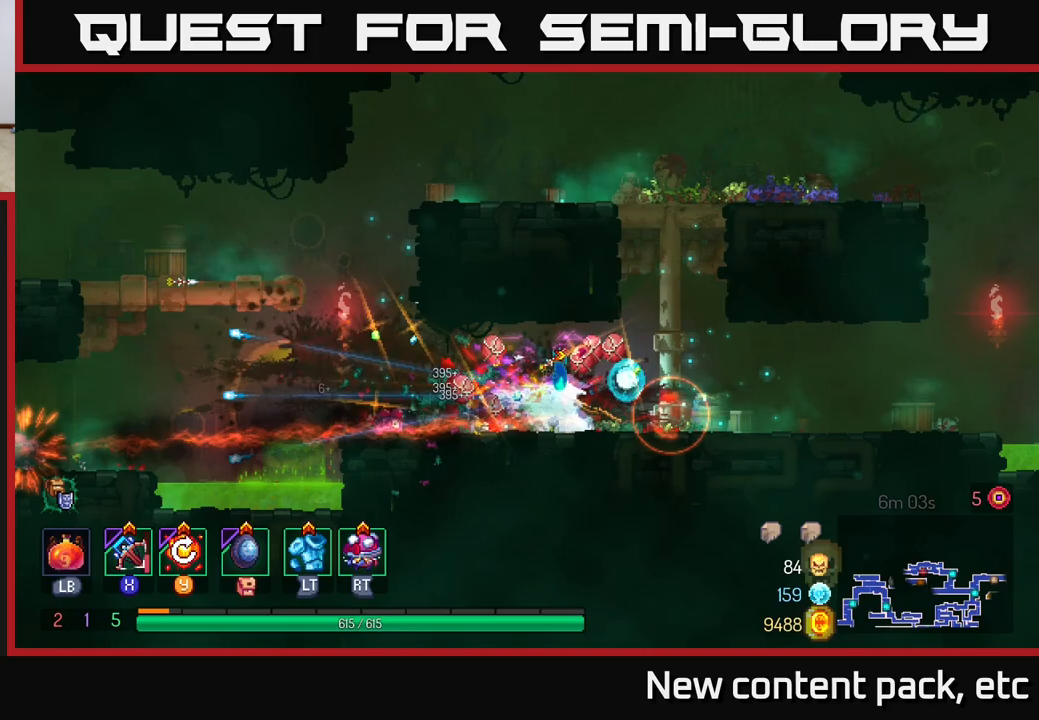
{"buttons": [], "left_stick": "left", "right_stick": "center", "events": [[33, "left_stick", "center"], [200, "left_stick", "left"], [250, "B", "down"], [317, "B", "up"], [400, "B", "down"], [483, "B", "up"]]}
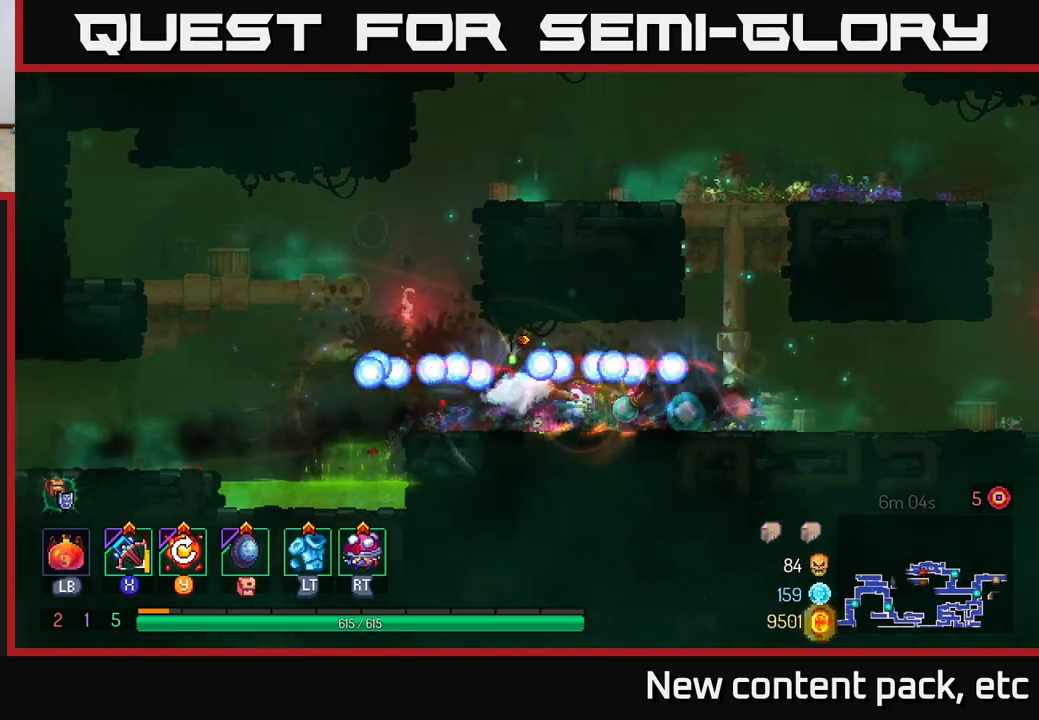
{"buttons": [], "left_stick": "left", "right_stick": "center", "events": [[167, "A", "down"], [300, "A", "up"]]}
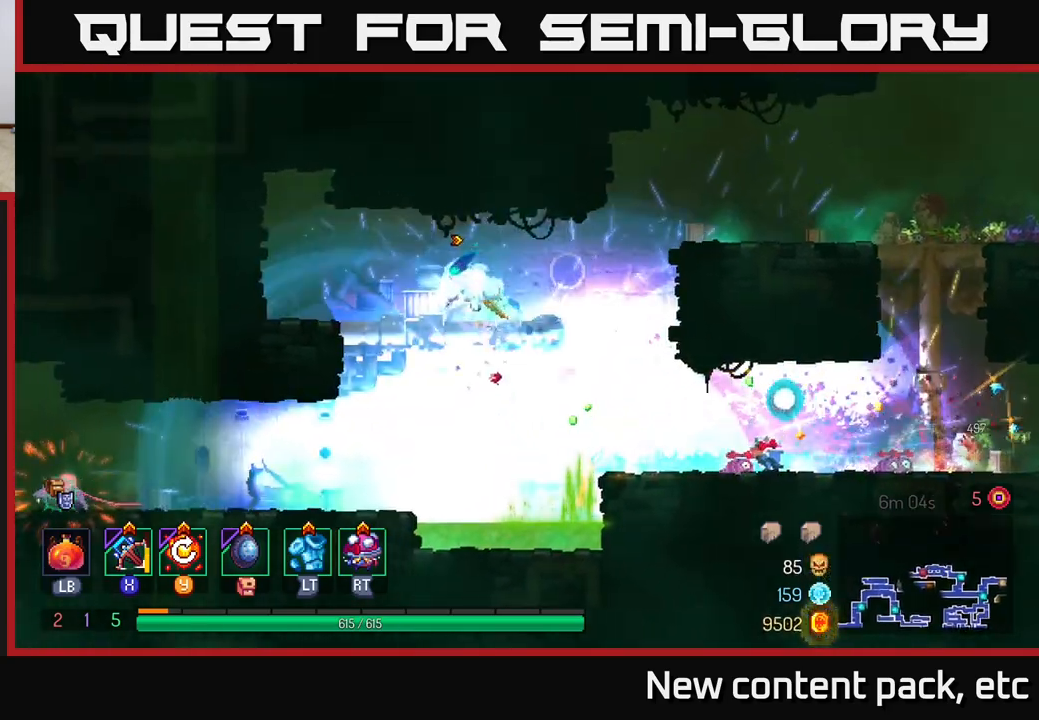
{"buttons": [], "left_stick": "right", "right_stick": "center", "events": [[350, "left_stick", "center"], [450, "left_stick", "right"]]}
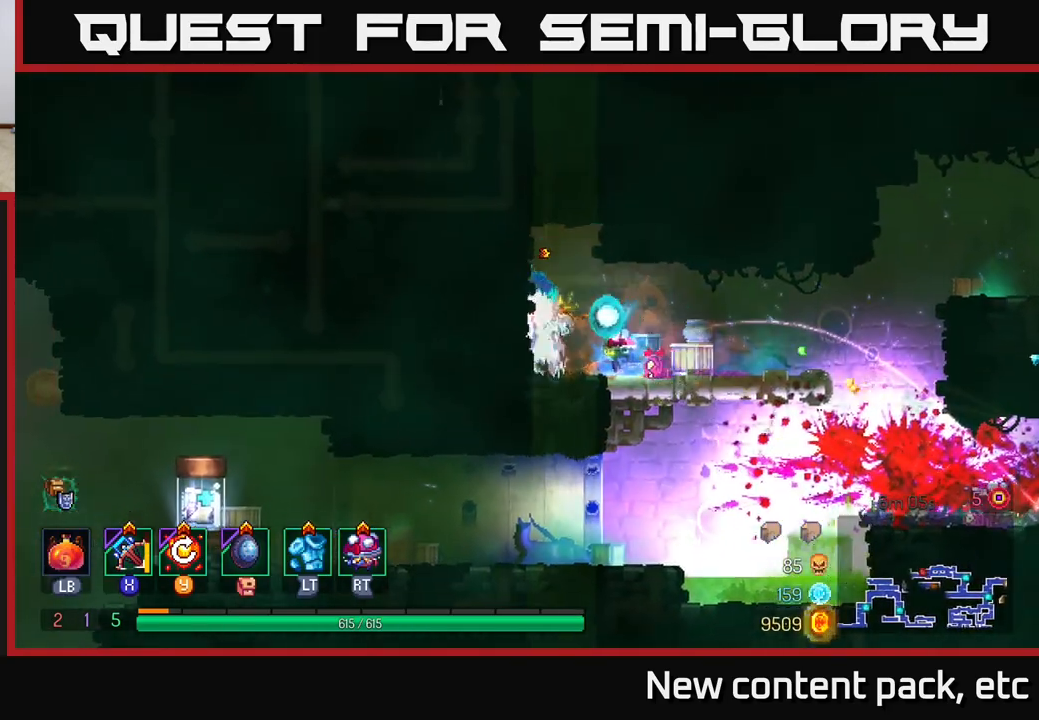
{"buttons": [], "left_stick": "center", "right_stick": "center", "events": [[283, "left_stick", "down"], [317, "A", "down"], [400, "A", "up"], [450, "left_stick", "center"]]}
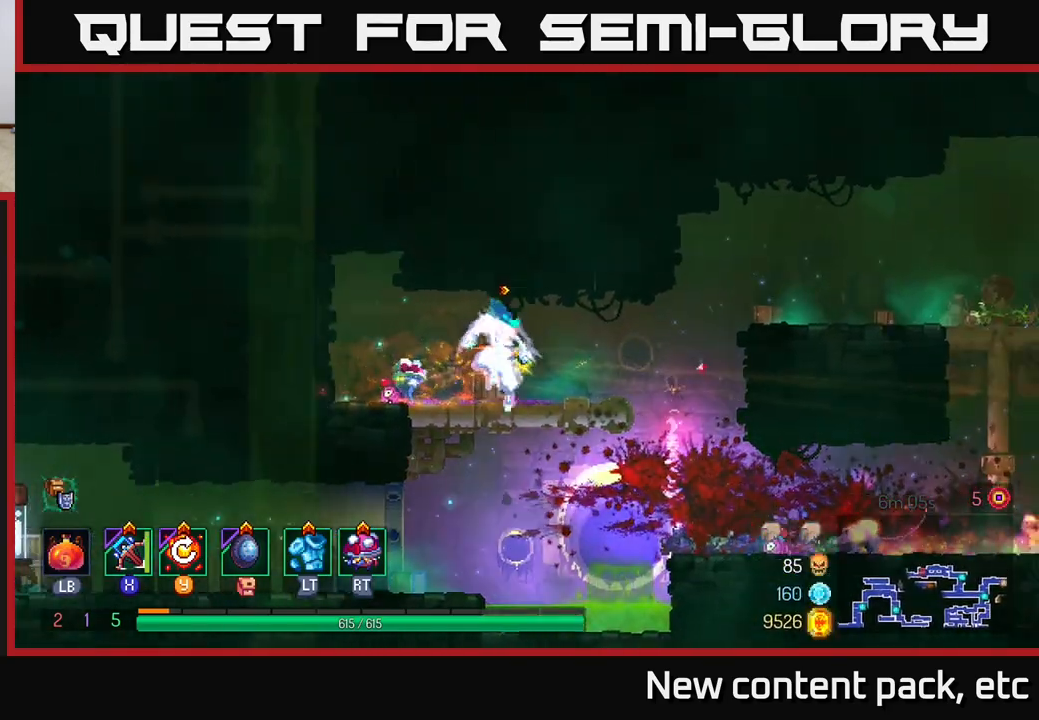
{"buttons": [], "left_stick": "left", "right_stick": "center", "events": [[117, "left_stick", "left"]]}
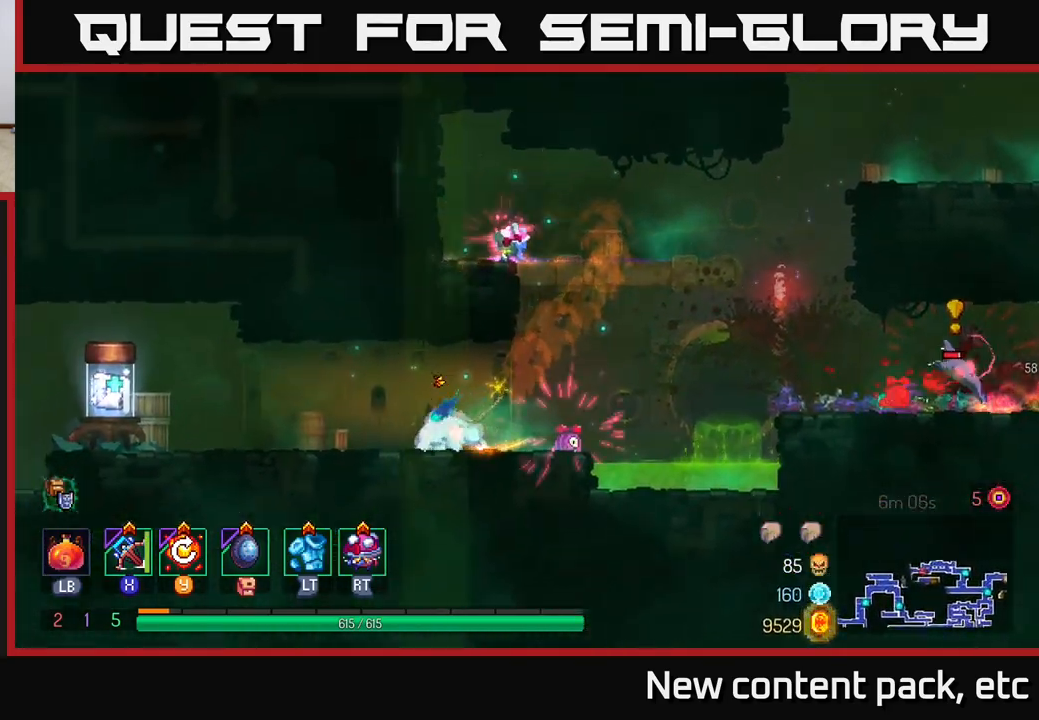
{"buttons": [], "left_stick": "left", "right_stick": "center", "events": [[150, "B", "down"], [283, "B", "up"]]}
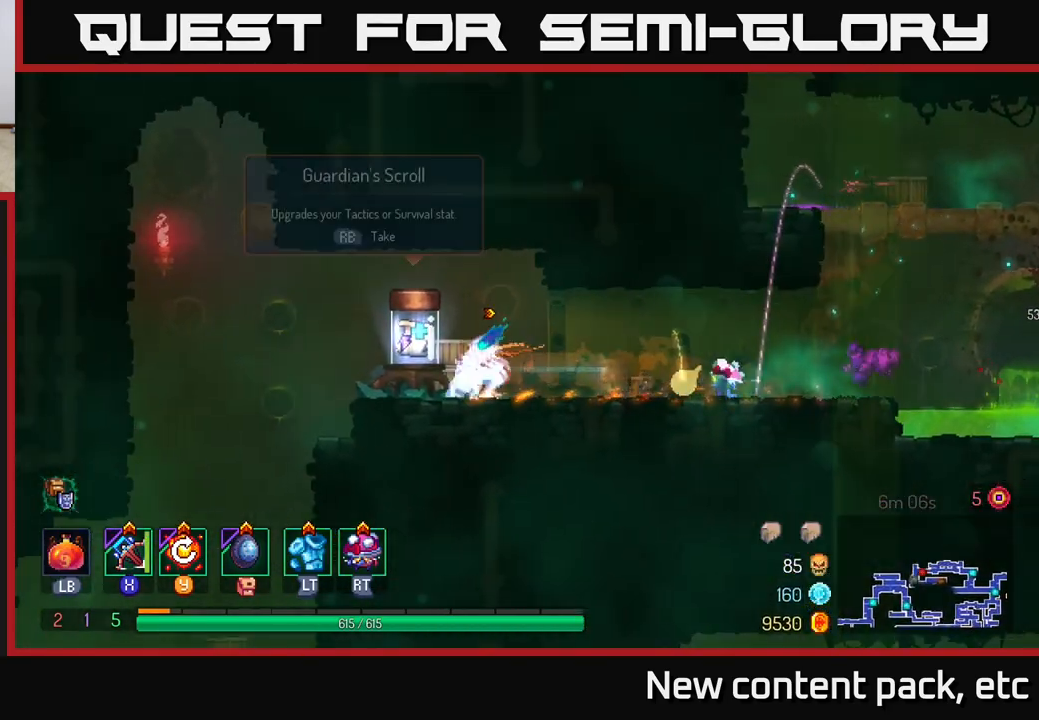
{"buttons": [], "left_stick": "down", "right_stick": "center", "events": [[17, "left_stick", "right"], [217, "X", "down"], [250, "left_stick", "down"], [333, "X", "up"]]}
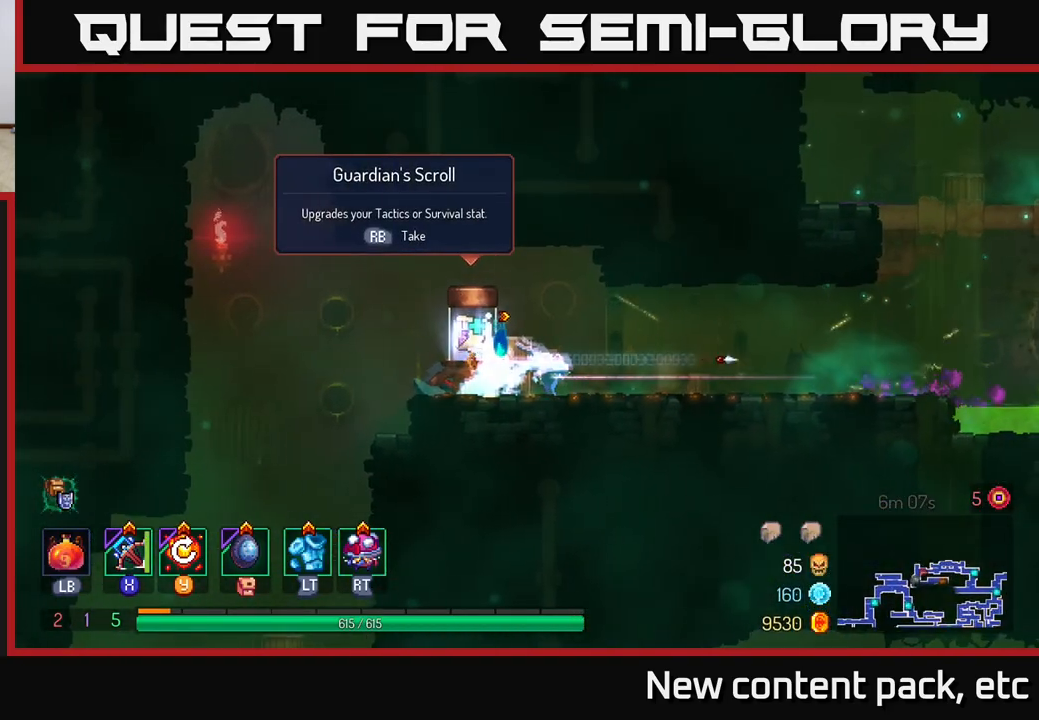
{"buttons": [], "left_stick": "down", "right_stick": "center", "events": []}
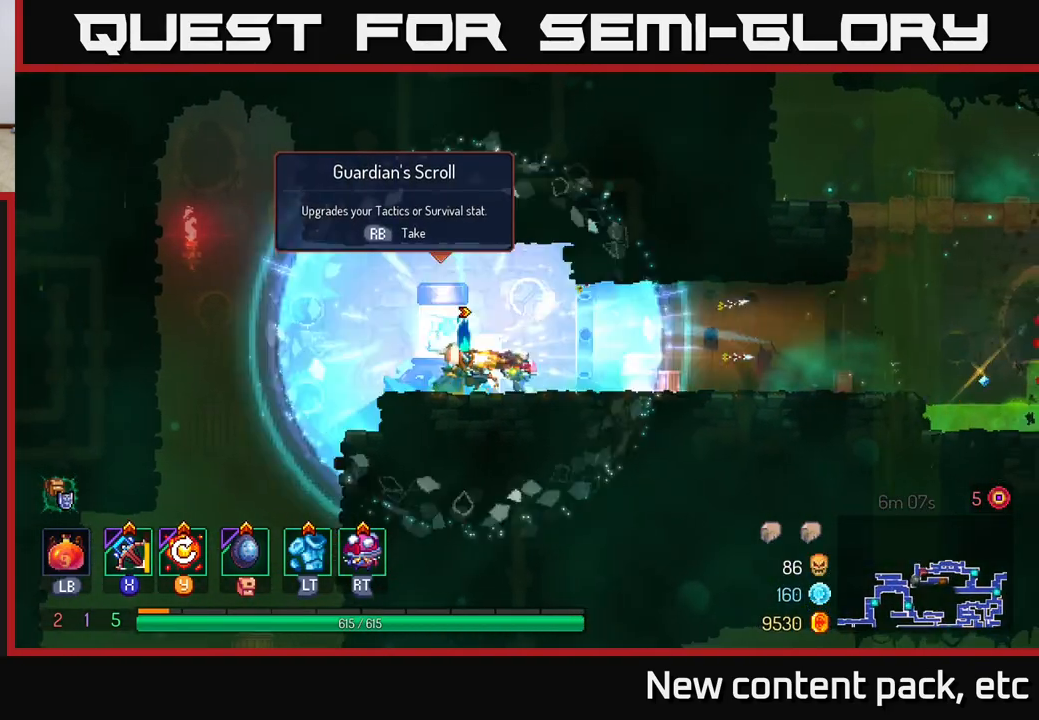
{"buttons": ["R1"], "left_stick": "center", "right_stick": "center", "events": [[133, "left_stick", "center"], [450, "R1", "down"]]}
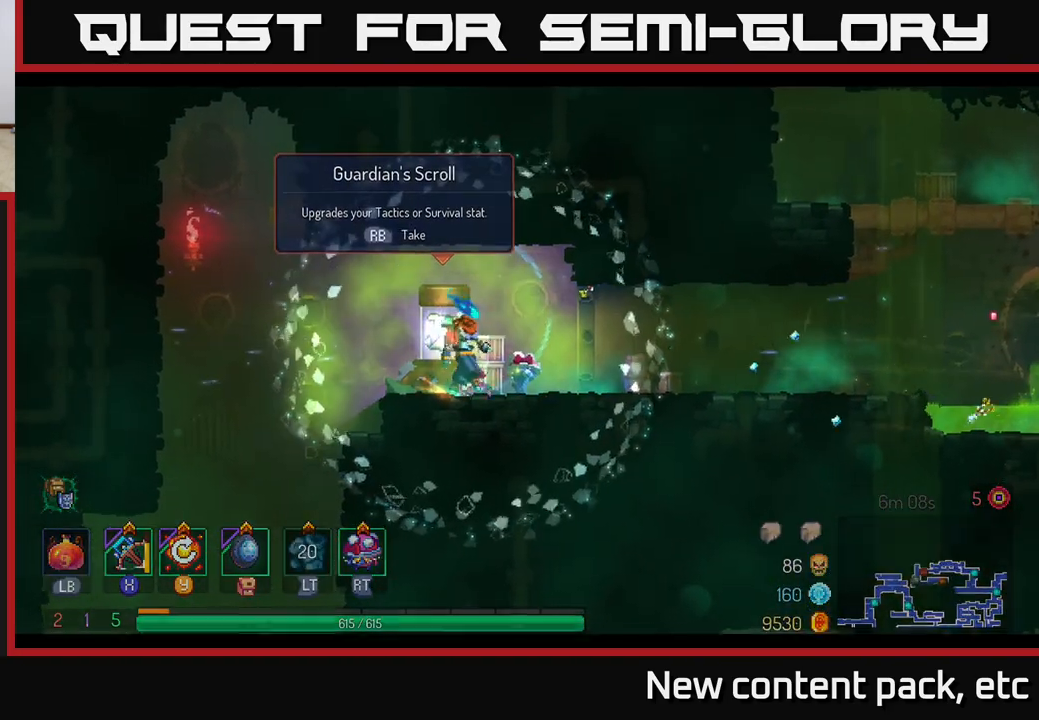
{"buttons": [], "left_stick": "center", "right_stick": "center", "events": [[33, "R1", "up"]]}
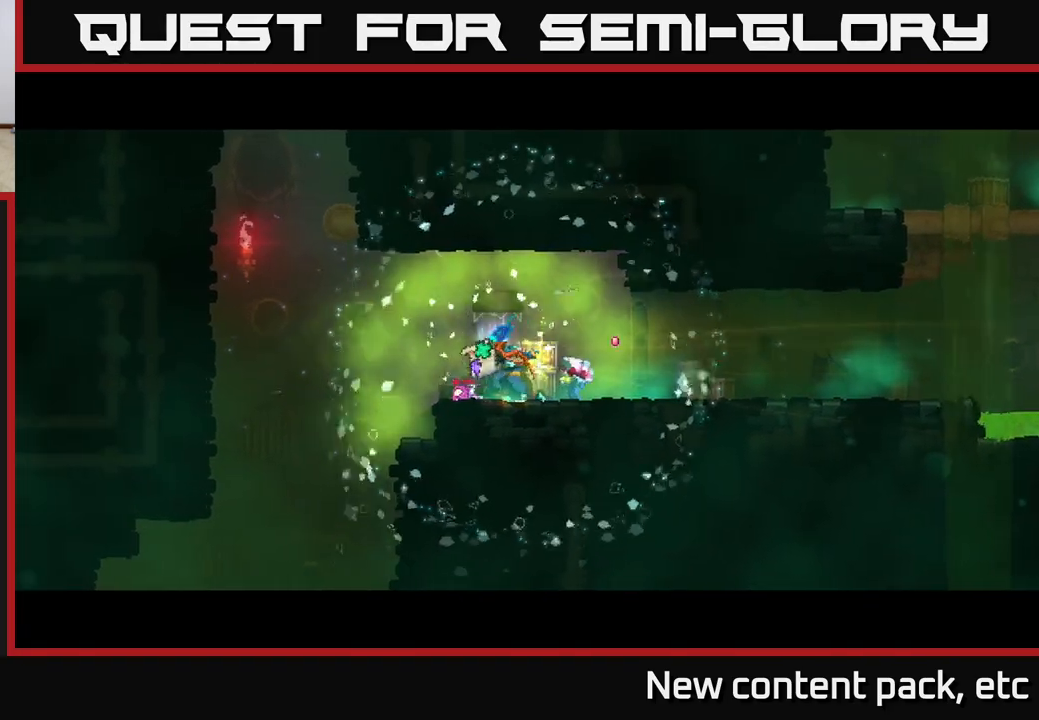
{"buttons": [], "left_stick": "center", "right_stick": "center", "events": []}
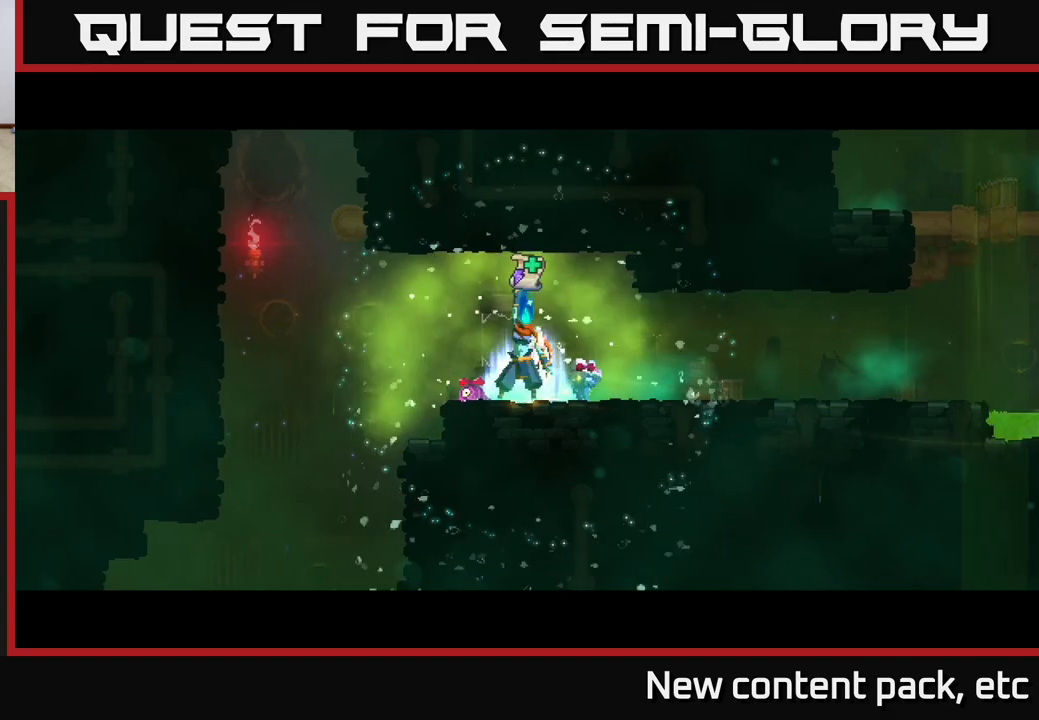
{"buttons": [], "left_stick": "center", "right_stick": "center", "events": []}
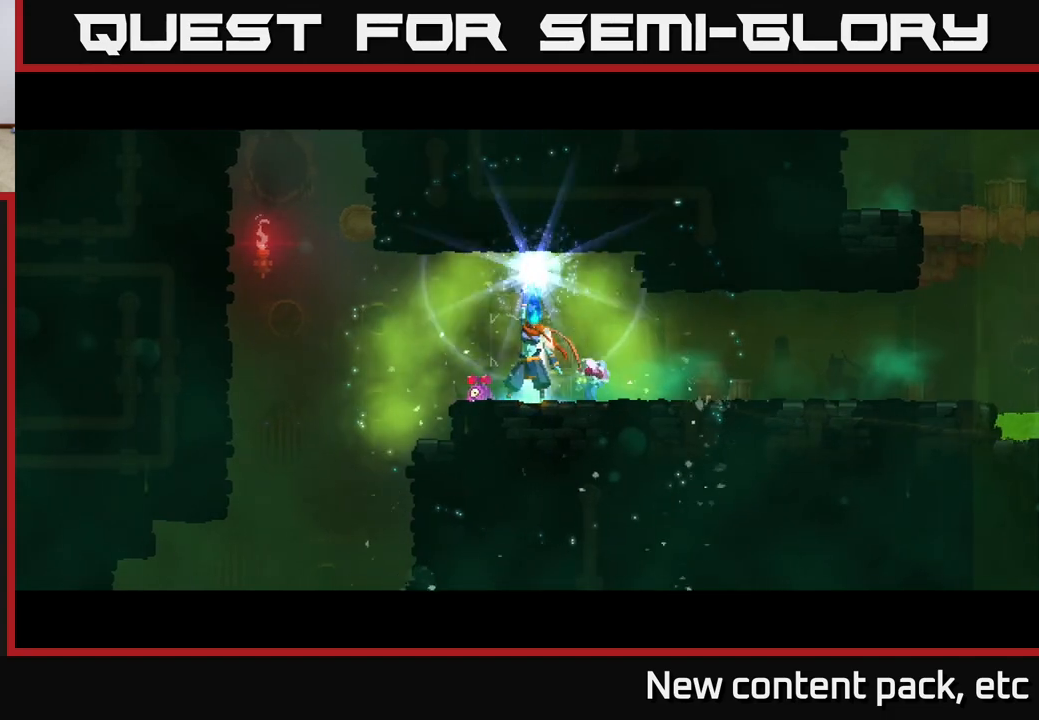
{"buttons": [], "left_stick": "center", "right_stick": "center", "events": []}
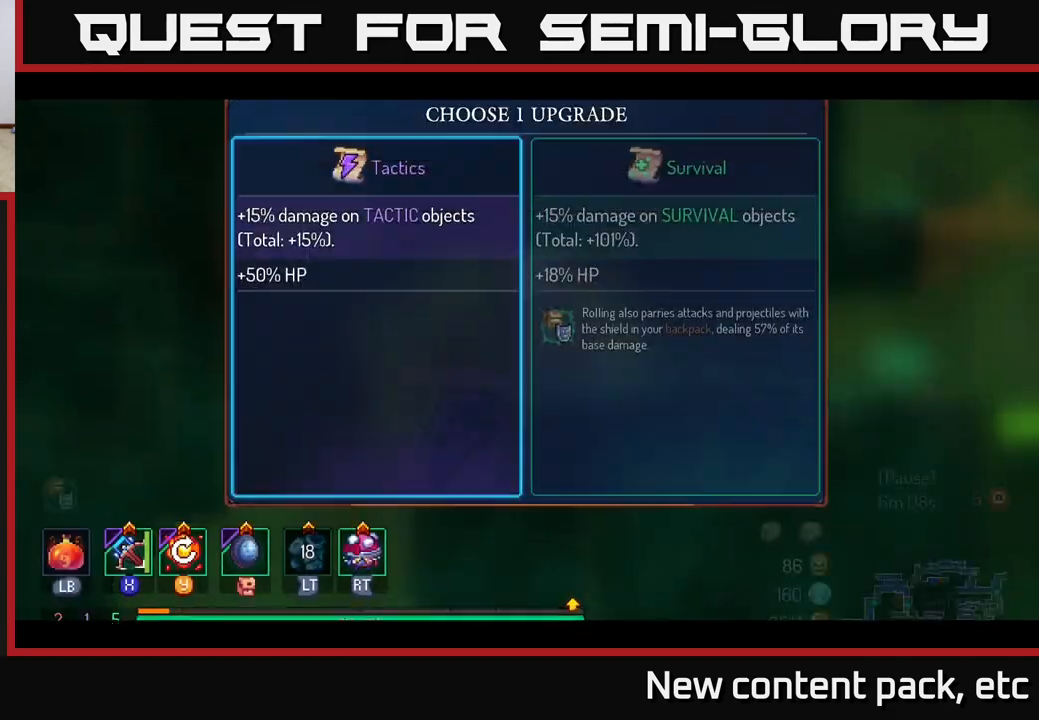
{"buttons": [], "left_stick": "center", "right_stick": "center", "events": [[17, "left_stick", "right"], [167, "left_stick", "center"], [200, "A", "down"], [333, "A", "up"]]}